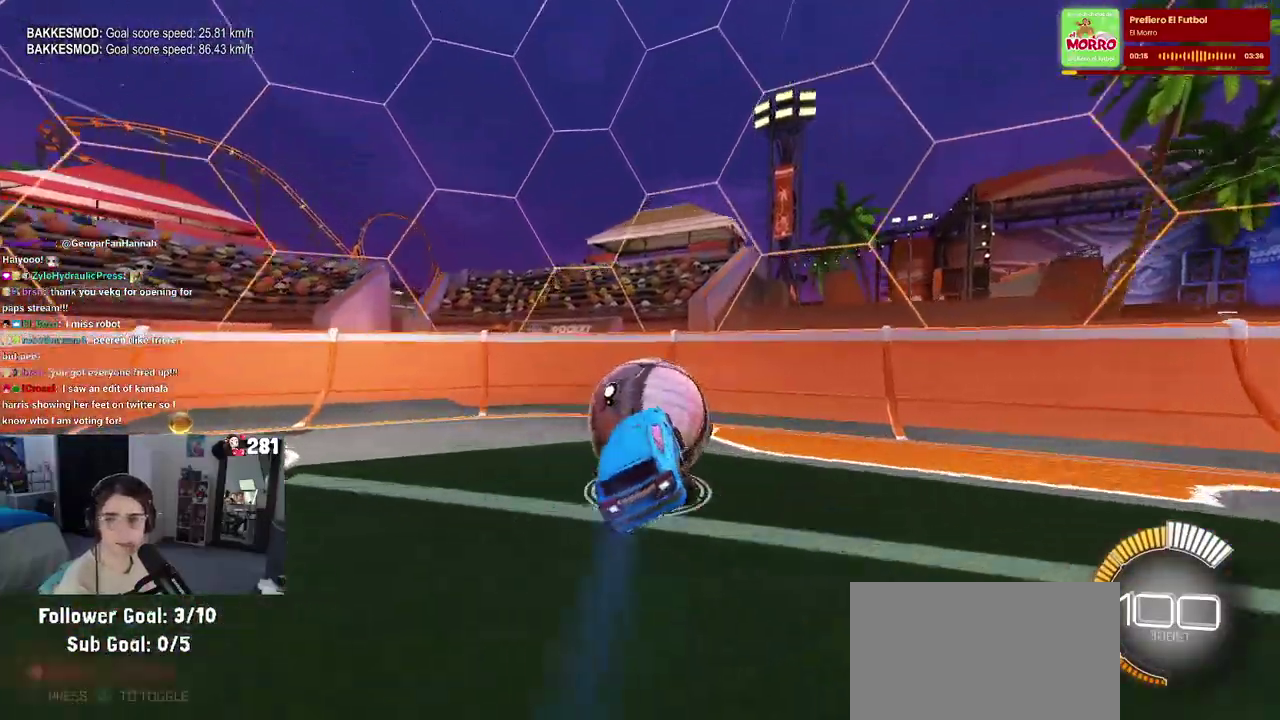
Gameplay with a controller (PlayStation layout); each line is a JSON object with the inputs held at the frame after it. "events" lists button and stick changes between this image and that frame as [ms after this image, input, new state], when the widget could be followed in between. This overlay highlights the sticks when they move; stick clicks (L3 R3) are not distinguishable. Not read: L1.
{"buttons": ["R2"], "left_stick": "center", "right_stick": "center", "events": [[83, "TRIANGLE", "up"], [333, "left_stick", "right"], [383, "R1", "down"], [450, "left_stick", "center"], [500, "R1", "up"]]}
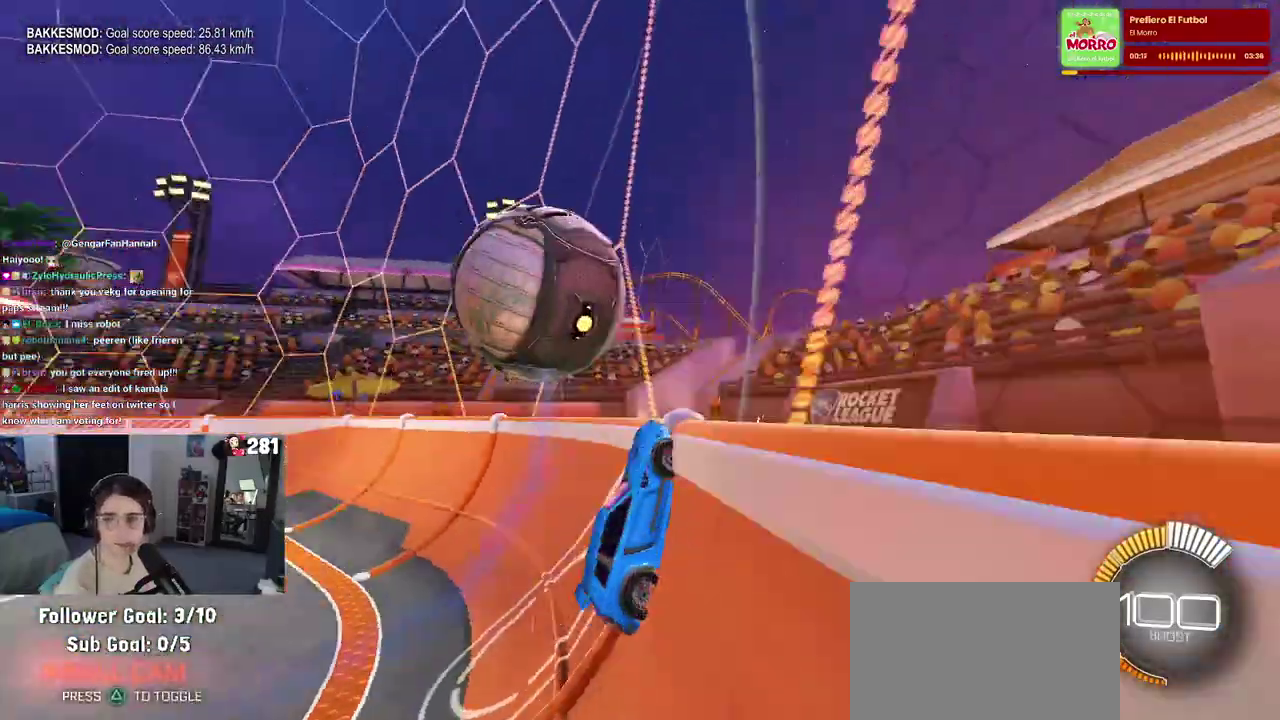
{"buttons": ["R2"], "left_stick": "left", "right_stick": "center", "events": [[200, "left_stick", "left"]]}
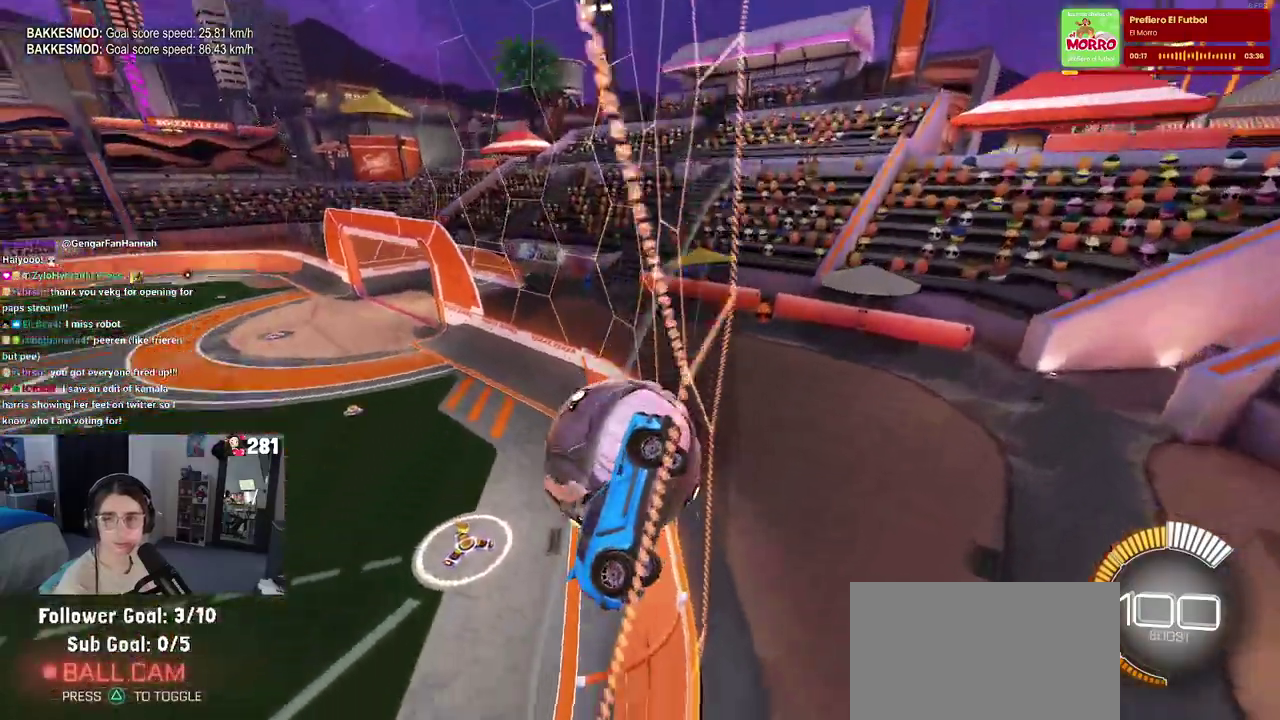
{"buttons": ["L2"], "left_stick": "left", "right_stick": "center", "events": [[300, "R2", "up"], [333, "L2", "down"]]}
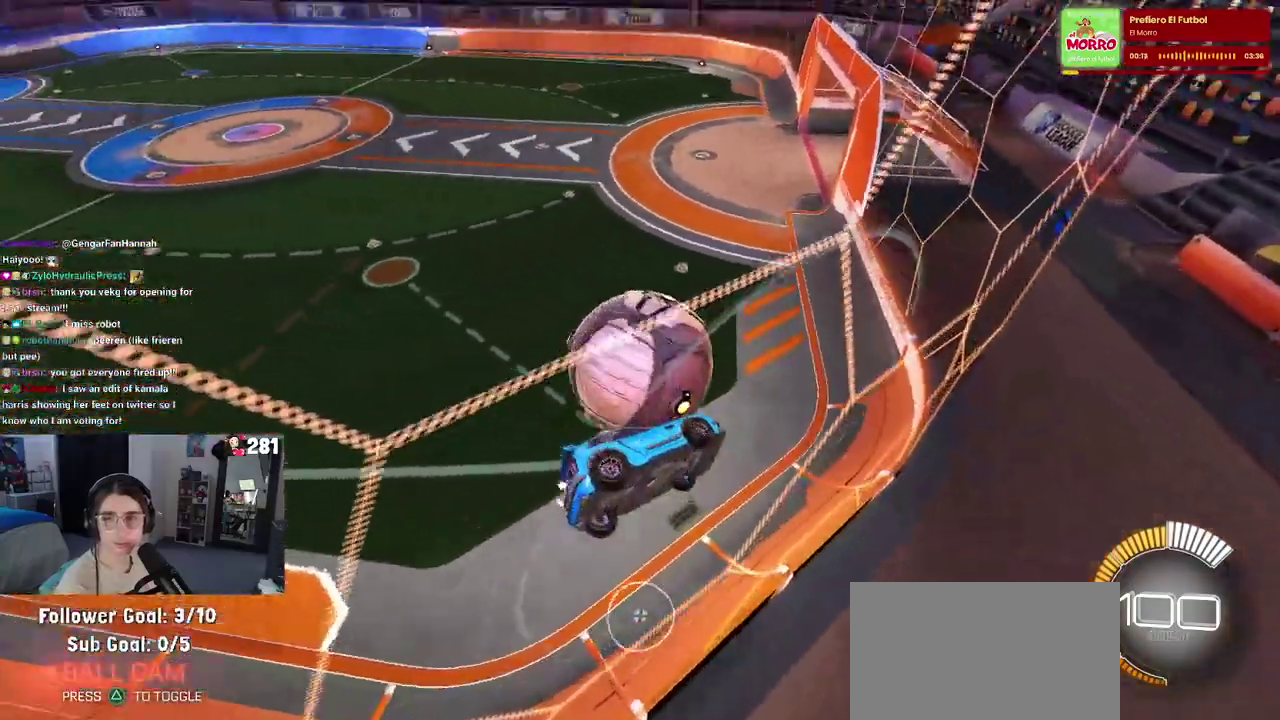
{"buttons": ["R2"], "left_stick": "center", "right_stick": "center", "events": [[83, "R2", "down"], [183, "left_stick", "center"], [283, "L2", "up"], [300, "left_stick", "right"], [483, "left_stick", "center"]]}
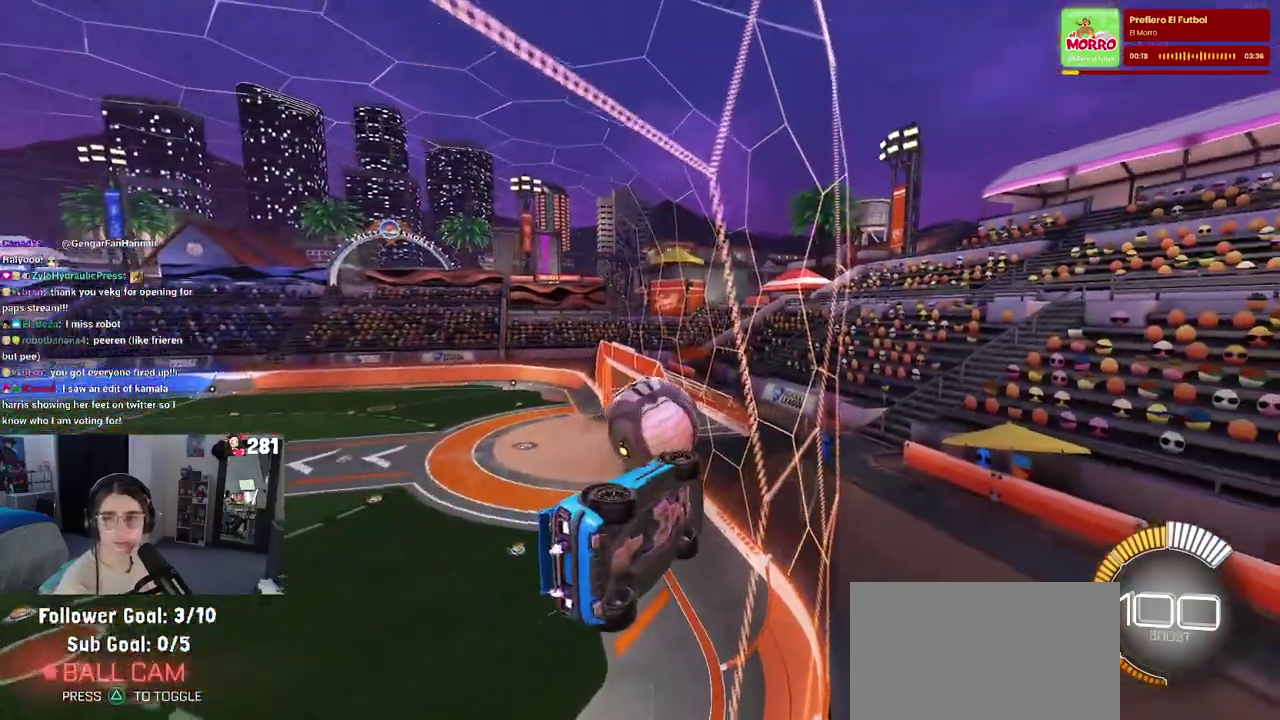
{"buttons": ["R1", "R2"], "left_stick": "center", "right_stick": "center", "events": [[167, "left_stick", "left"], [333, "left_stick", "center"], [383, "R1", "down"]]}
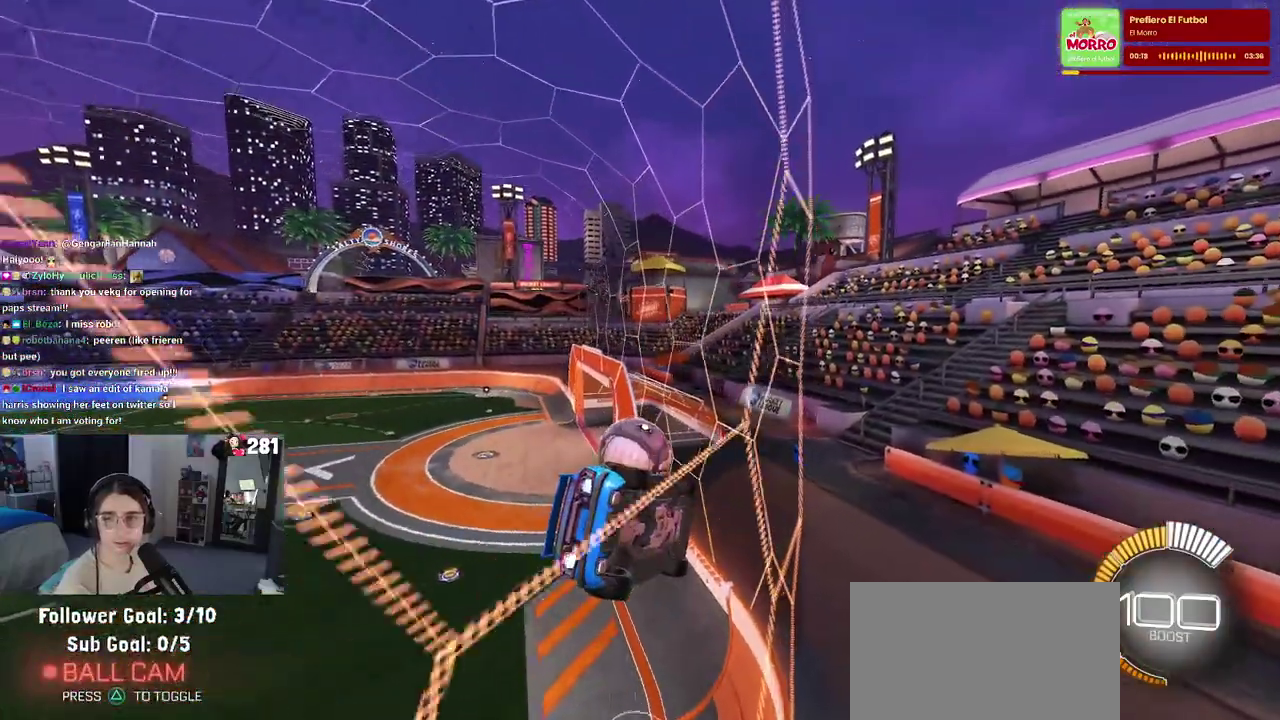
{"buttons": ["R2"], "left_stick": "center", "right_stick": "center", "events": [[133, "R1", "up"], [167, "left_stick", "left"], [350, "left_stick", "center"]]}
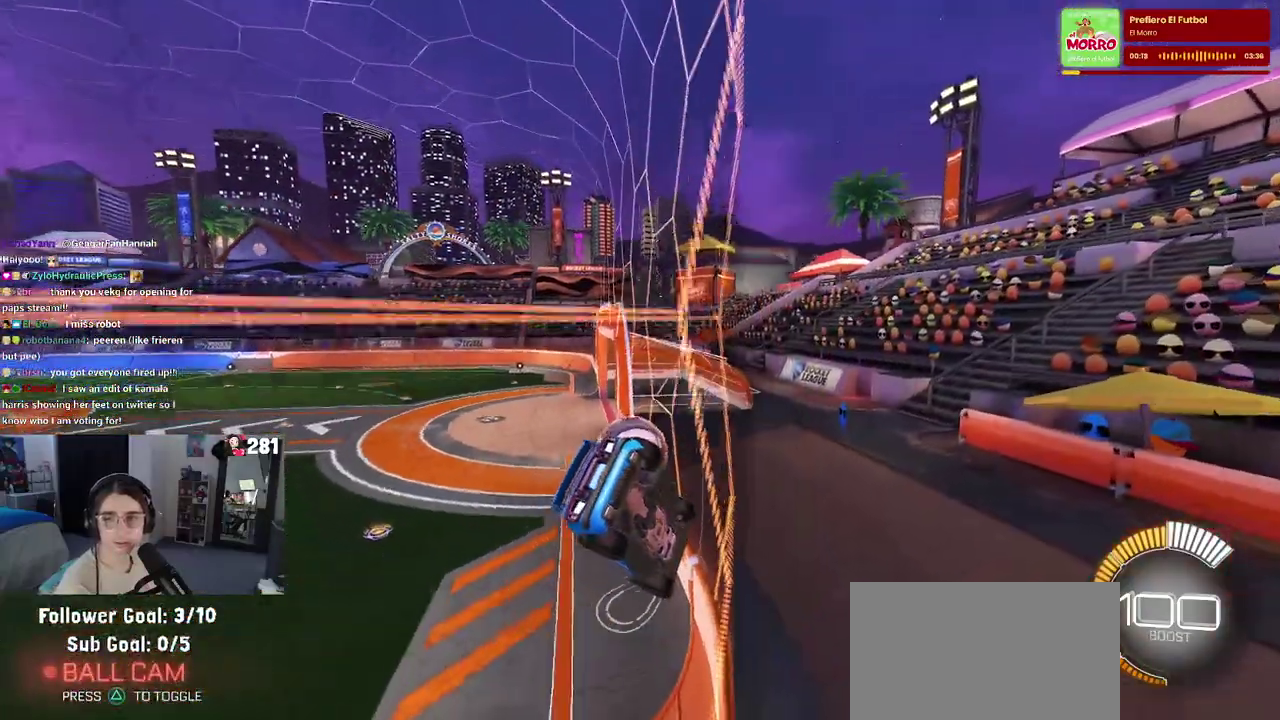
{"buttons": ["R2"], "left_stick": "center", "right_stick": "center", "events": [[67, "L2", "down"], [67, "R2", "up"], [383, "left_stick", "right"], [400, "L2", "up"], [433, "left_stick", "center"], [483, "R2", "down"]]}
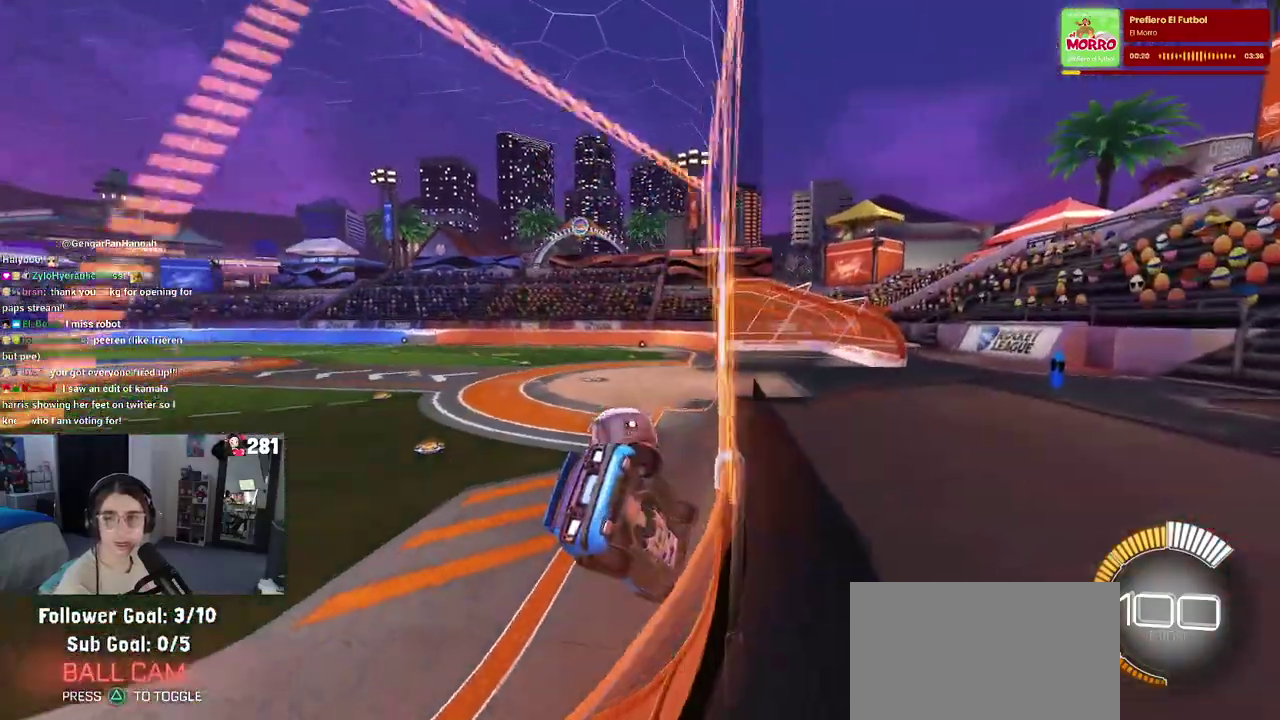
{"buttons": ["L2"], "left_stick": "center", "right_stick": "center", "events": [[267, "R2", "up"], [317, "L2", "down"]]}
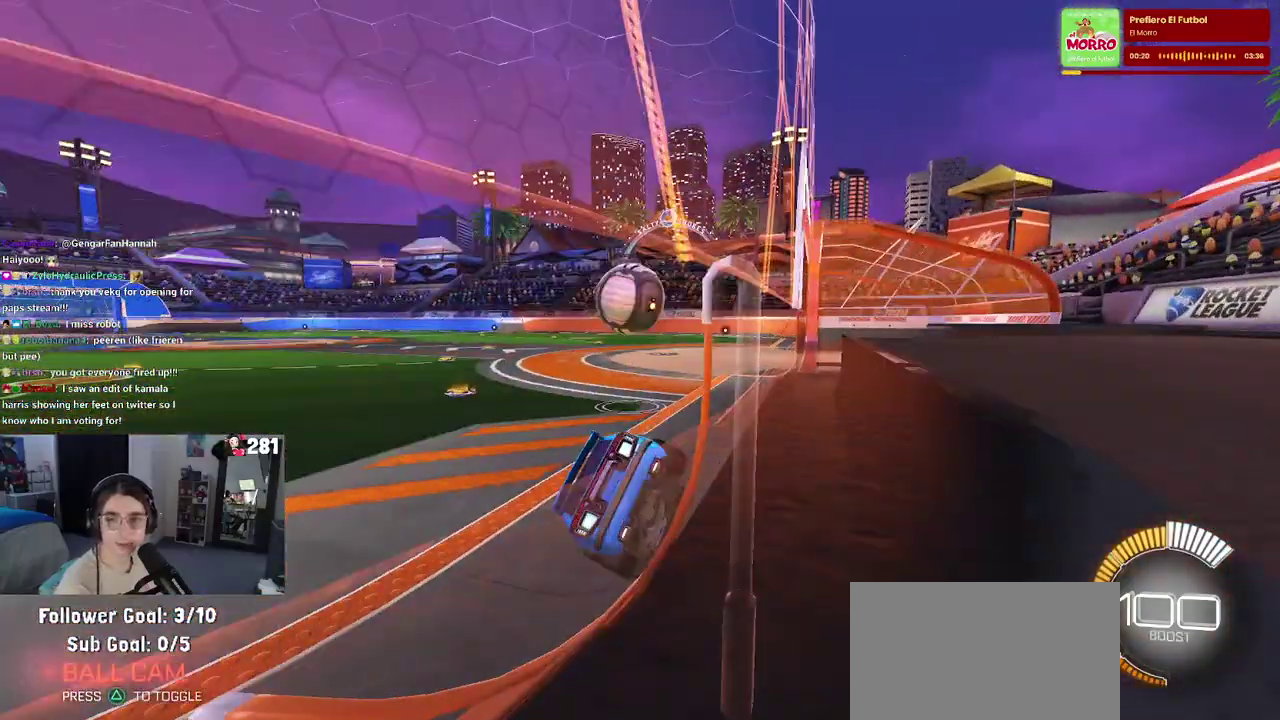
{"buttons": ["R2"], "left_stick": "center", "right_stick": "center", "events": [[33, "L2", "up"], [83, "R2", "down"]]}
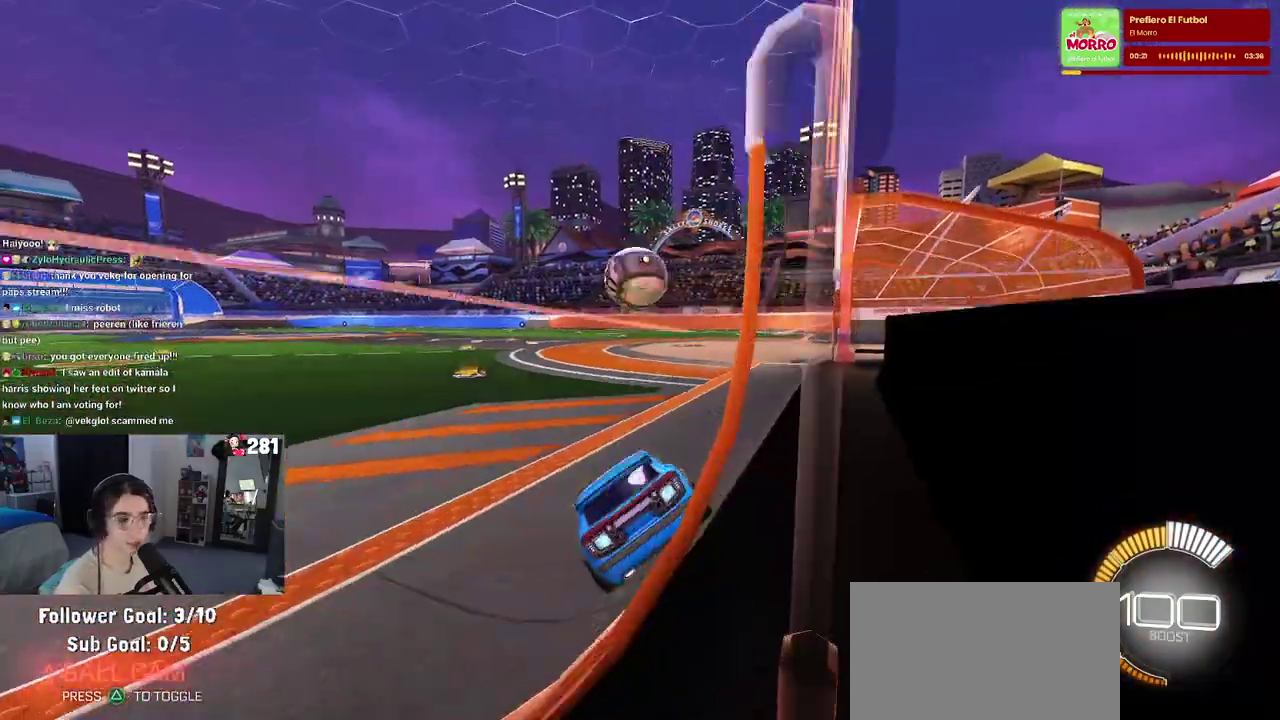
{"buttons": ["R1", "R2"], "left_stick": "center", "right_stick": "center", "events": [[67, "left_stick", "left"], [100, "R1", "down"], [150, "left_stick", "center"], [267, "left_stick", "right"], [417, "left_stick", "center"]]}
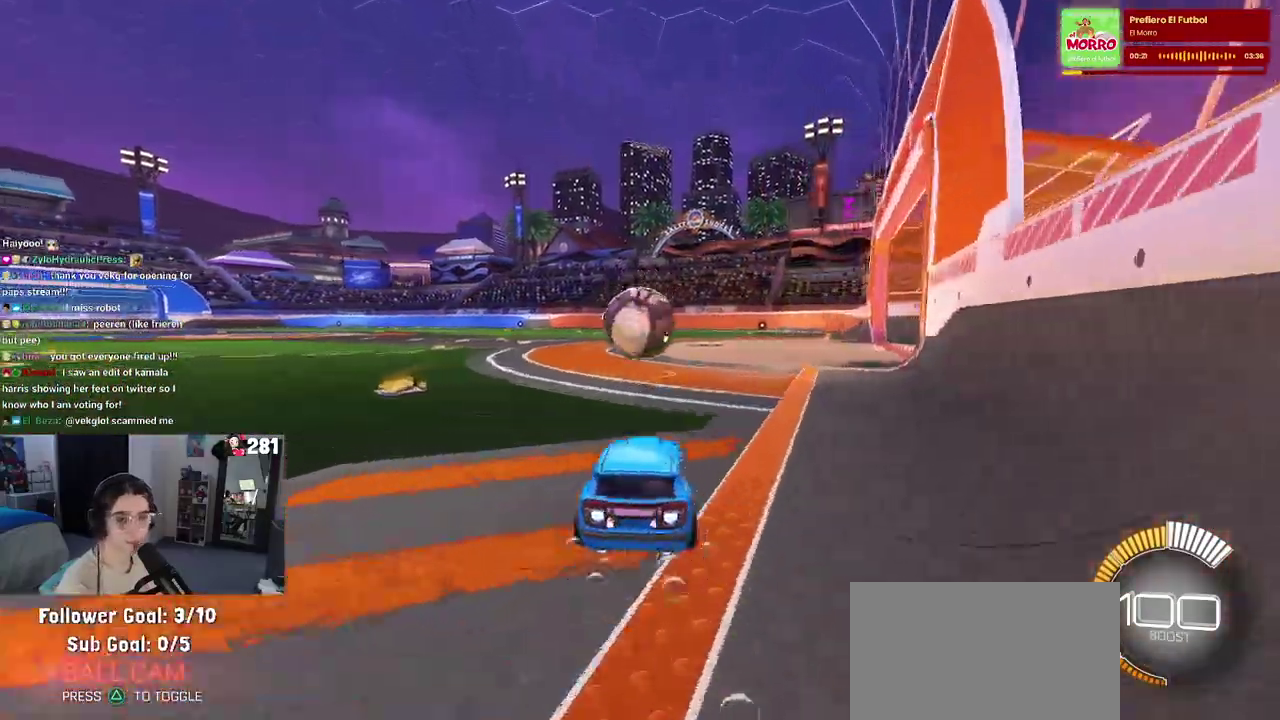
{"buttons": ["CROSS", "R2"], "left_stick": "up-left", "right_stick": "center", "events": [[133, "left_stick", "down"], [183, "CROSS", "down"], [333, "CROSS", "up"], [333, "left_stick", "center"], [433, "R1", "up"], [467, "CROSS", "down"], [483, "left_stick", "up-left"]]}